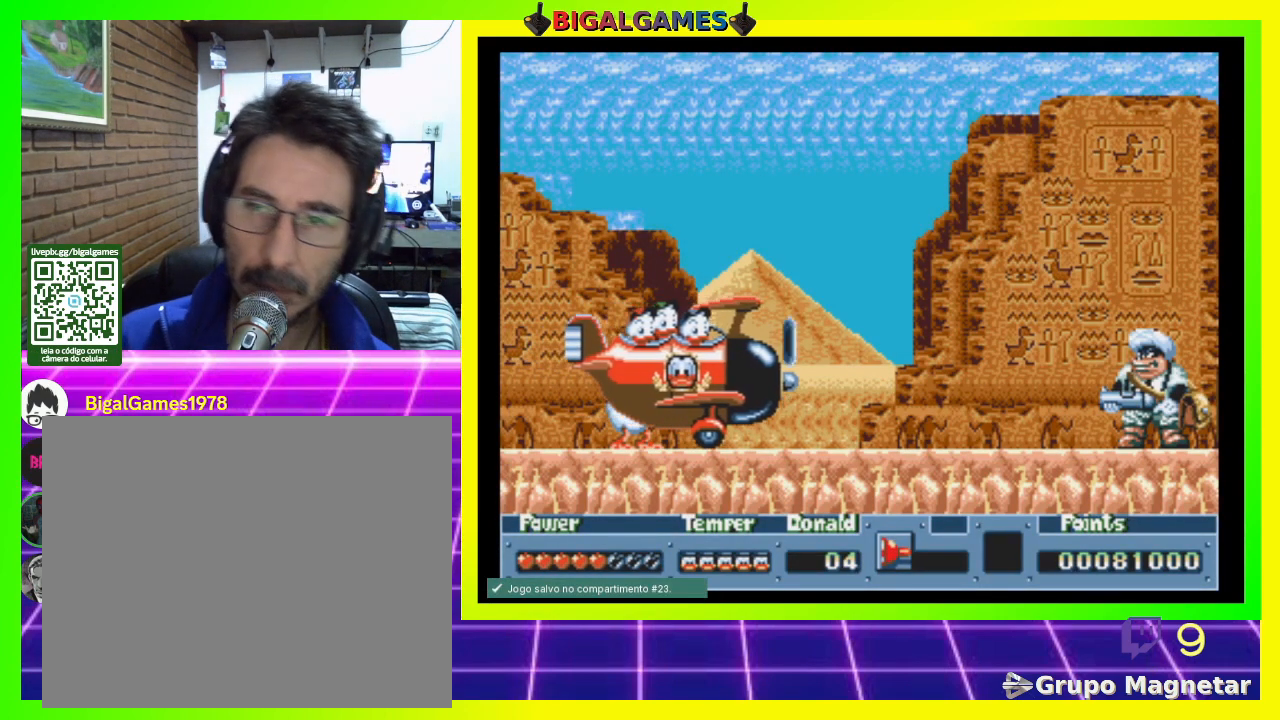
Gameplay with a controller (PlayStation layout); each line is a JSON object with the inputs held at the frame after it. "events" lists button and stick changes between this image and that frame as [ms after this image, input, new state], when the widget could be followed in between. Not read: left_stick.
{"buttons": [], "right_stick": "center", "events": [[200, "CROSS", "down"], [400, "CROSS", "up"]]}
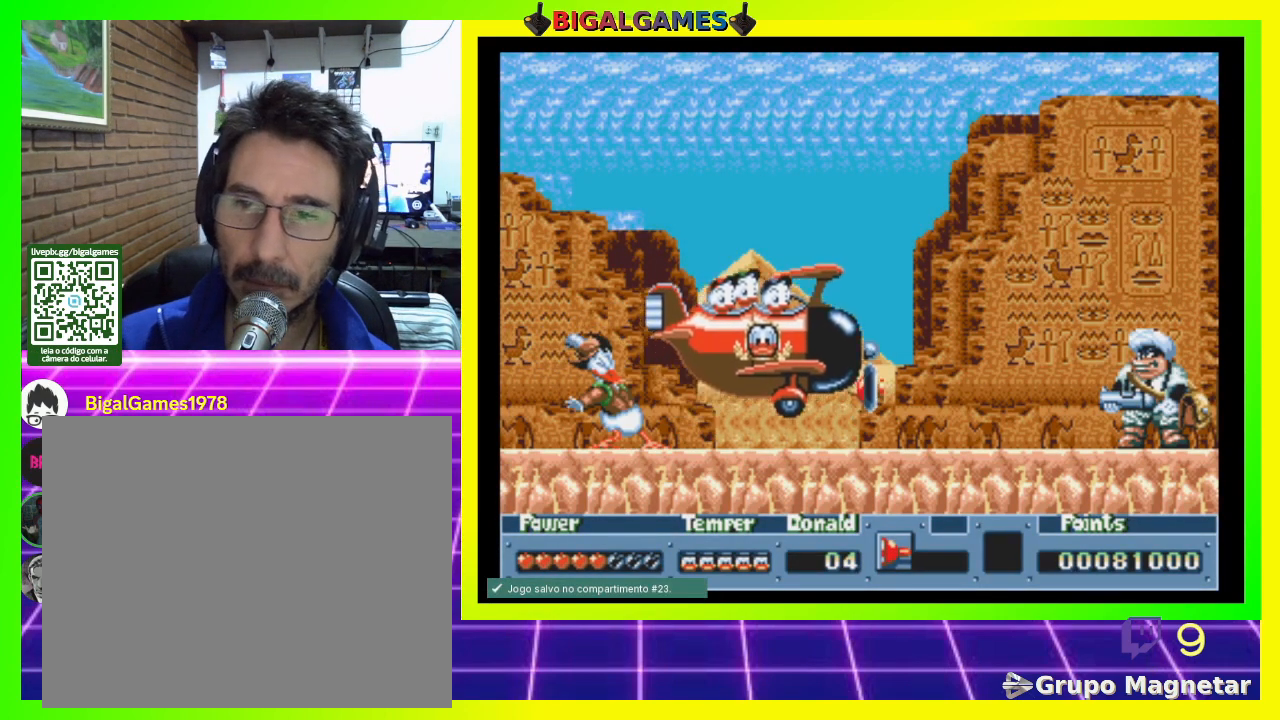
{"buttons": [], "right_stick": "center", "events": []}
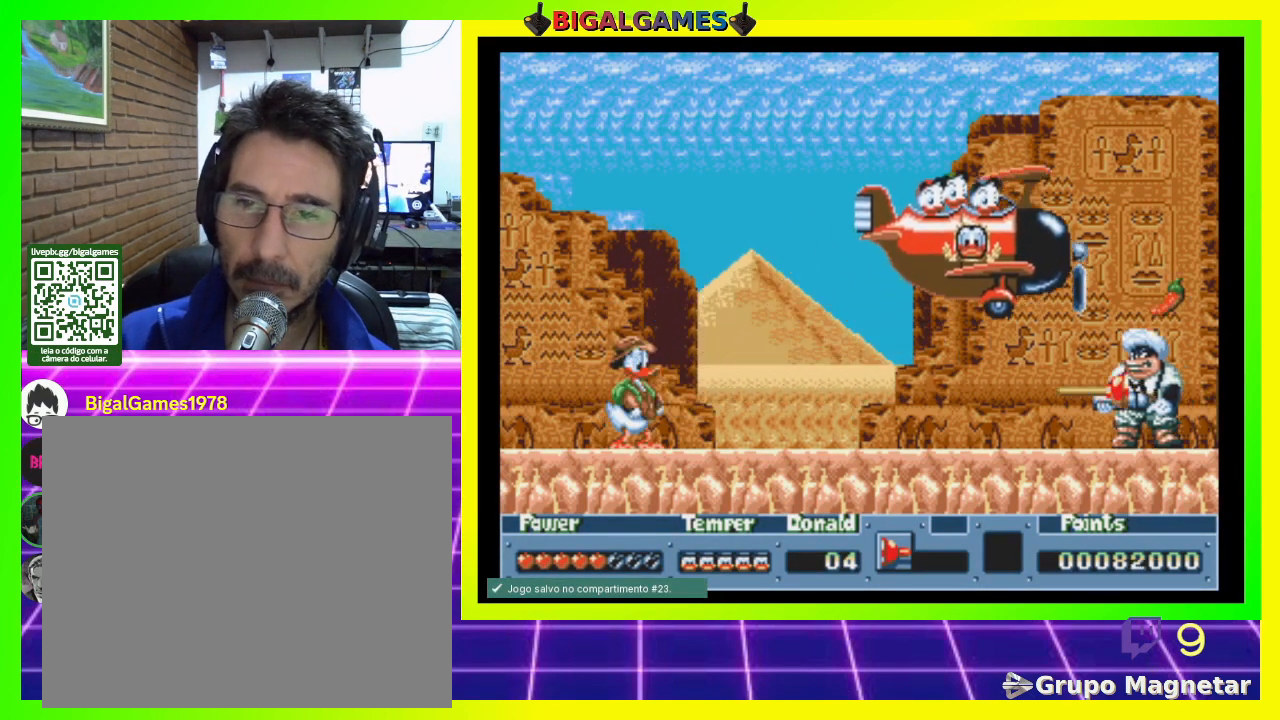
{"buttons": ["DPAD_RIGHT"], "right_stick": "center", "events": [[133, "DPAD_RIGHT", "down"]]}
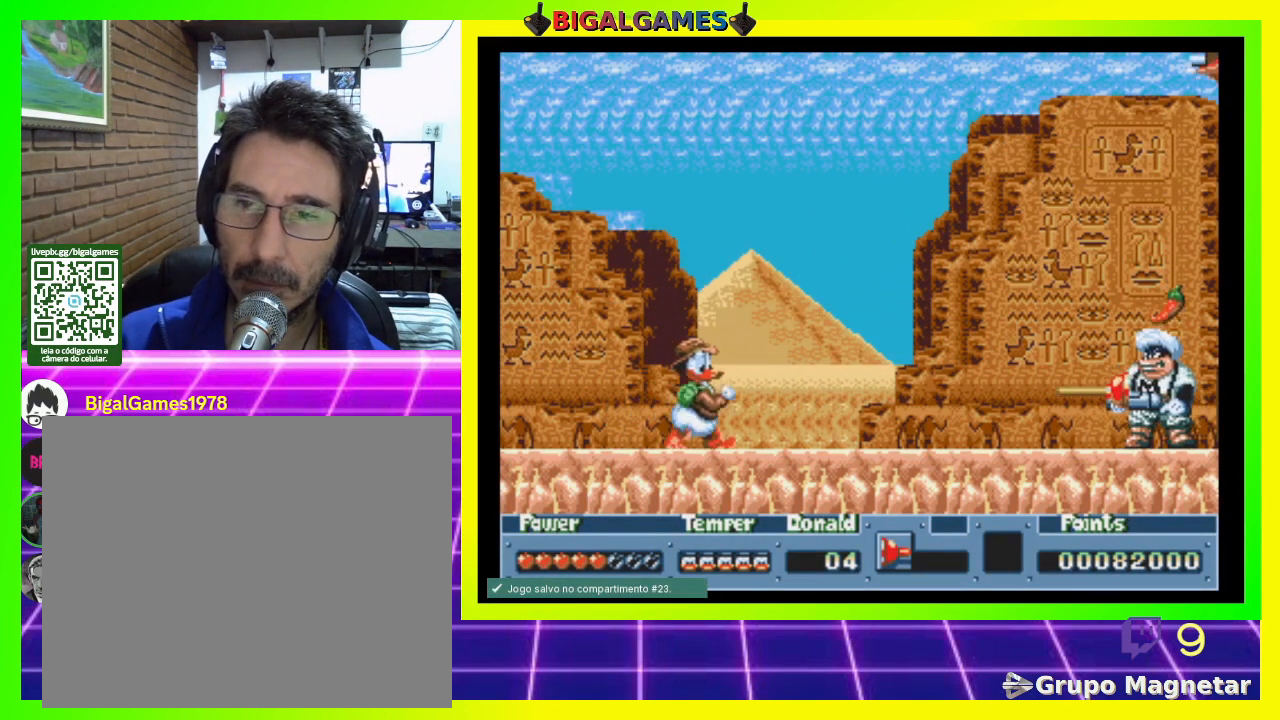
{"buttons": ["DPAD_RIGHT"], "right_stick": "center", "events": []}
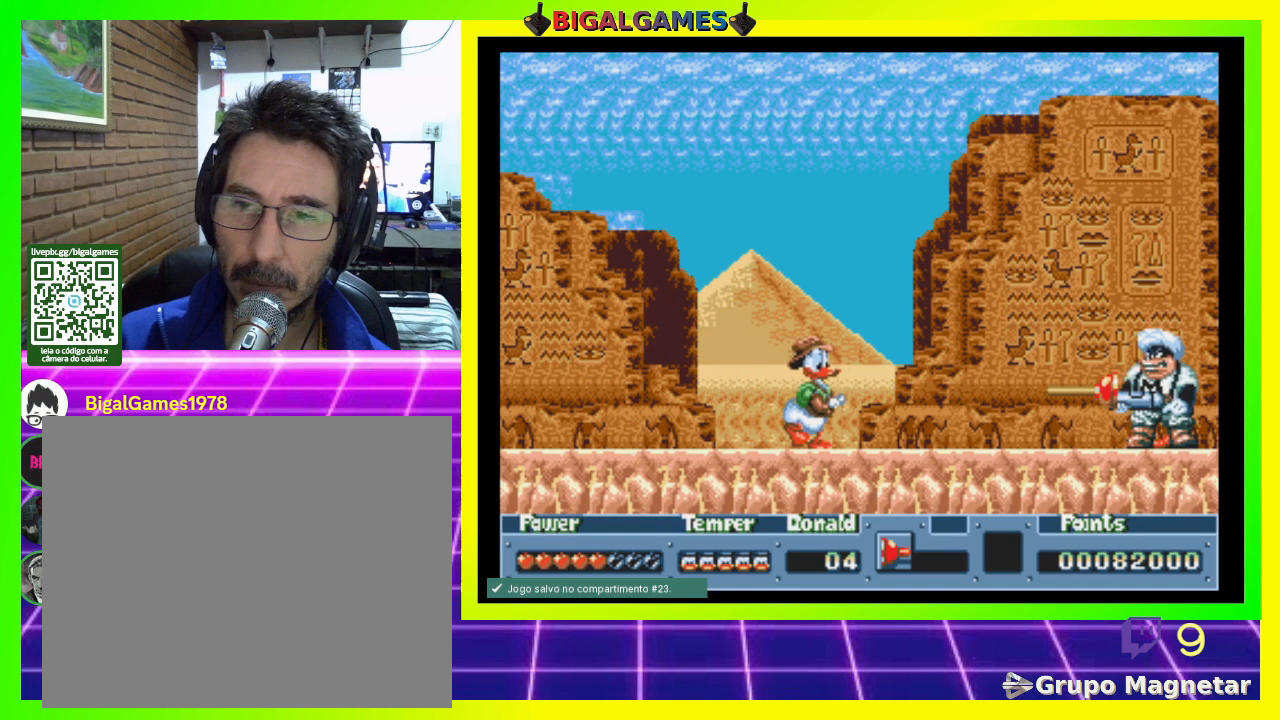
{"buttons": ["DPAD_DOWN", "DPAD_RIGHT"], "right_stick": "center", "events": [[200, "DPAD_DOWN", "down"], [300, "CIRCLE", "down"], [467, "CIRCLE", "up"]]}
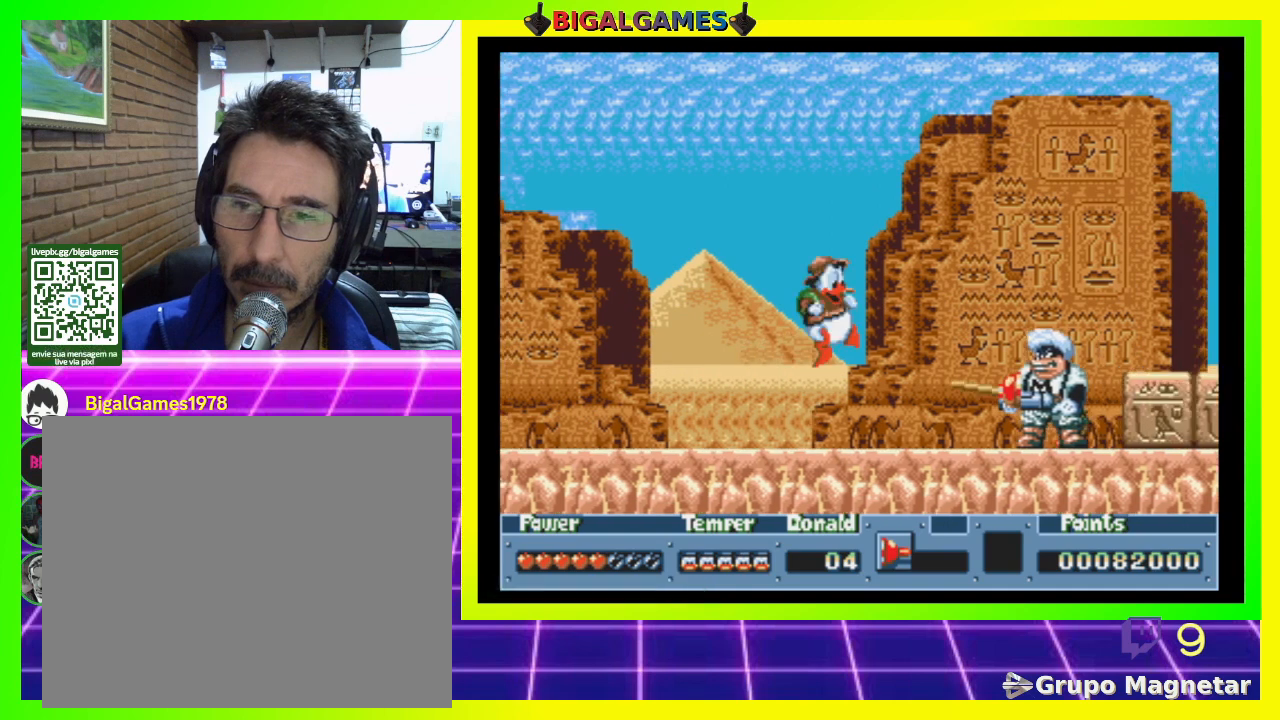
{"buttons": ["DPAD_DOWN"], "right_stick": "center", "events": [[400, "DPAD_RIGHT", "up"]]}
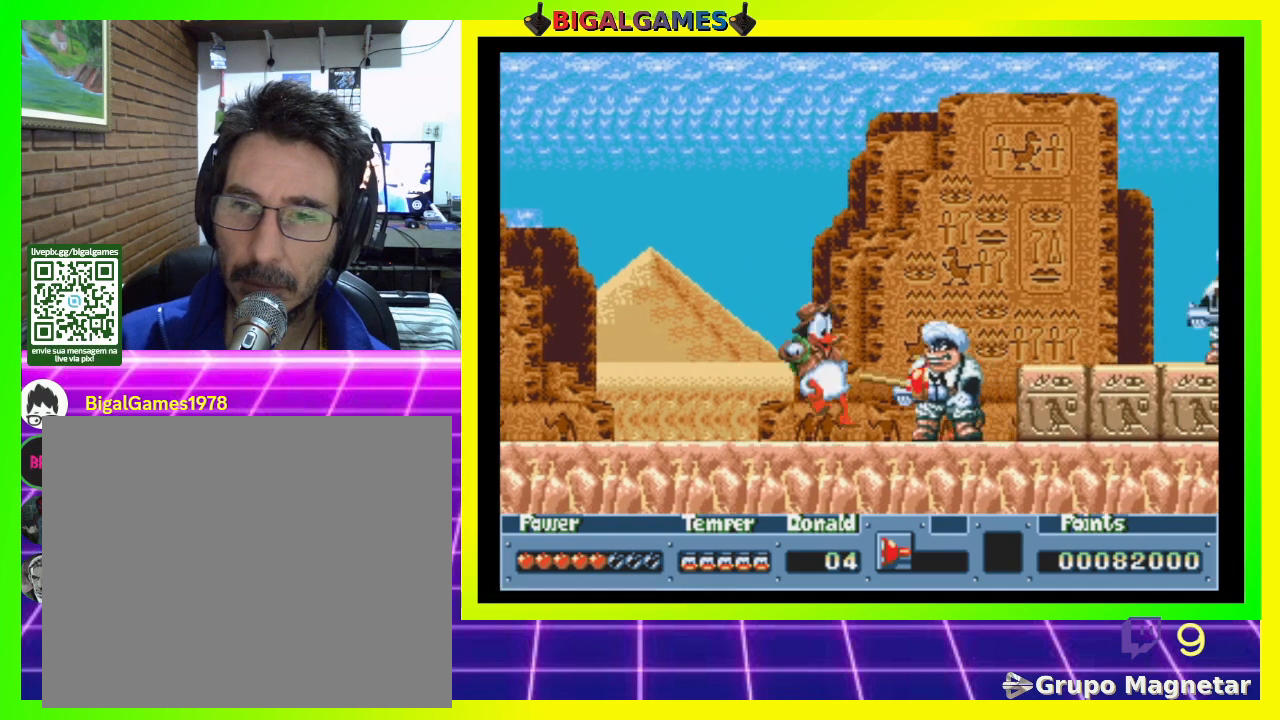
{"buttons": ["DPAD_DOWN"], "right_stick": "center", "events": [[100, "CIRCLE", "down"], [167, "CIRCLE", "up"]]}
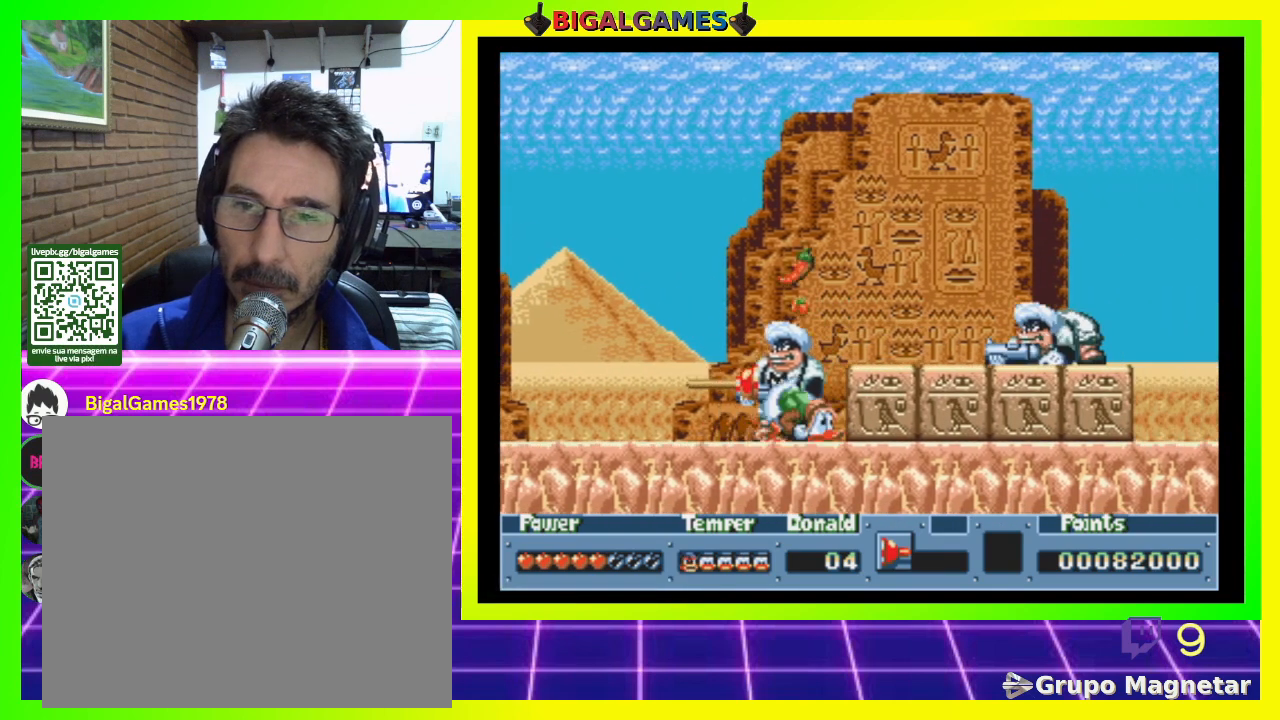
{"buttons": ["DPAD_RIGHT"], "right_stick": "center", "events": [[333, "DPAD_DOWN", "up"], [500, "DPAD_RIGHT", "down"]]}
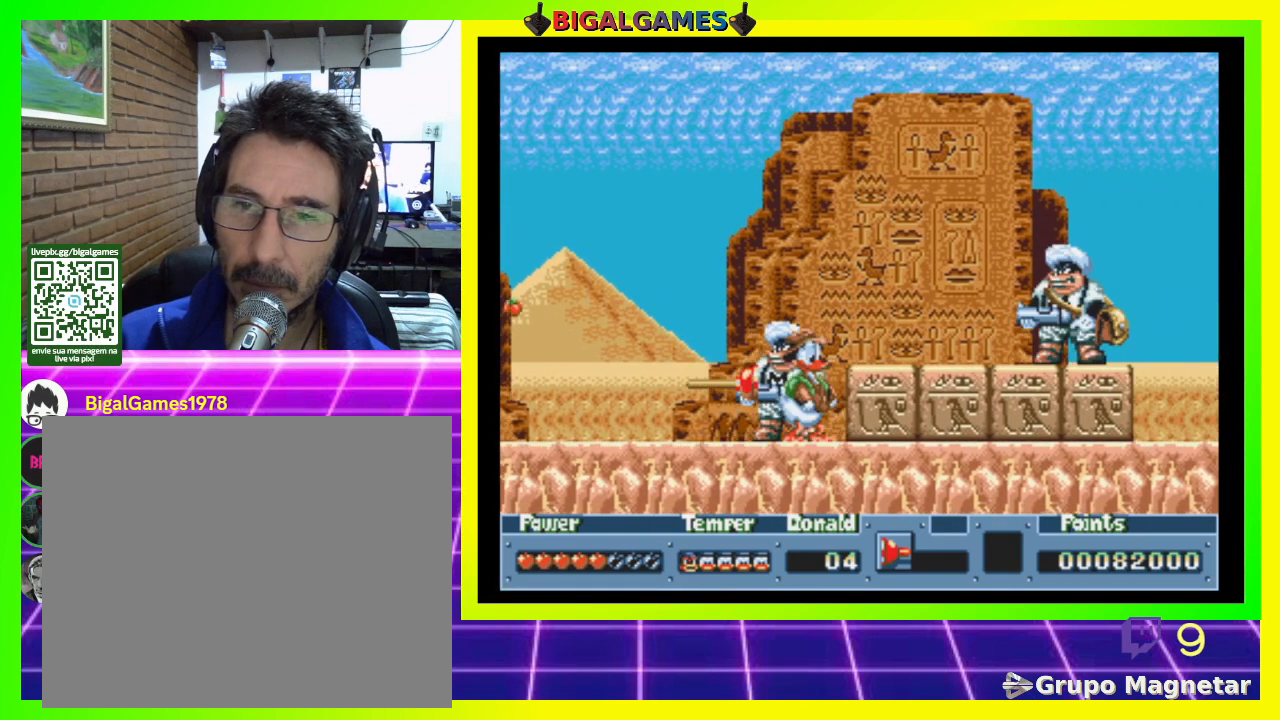
{"buttons": ["DPAD_RIGHT"], "right_stick": "center", "events": [[167, "CIRCLE", "down"], [233, "CIRCLE", "up"]]}
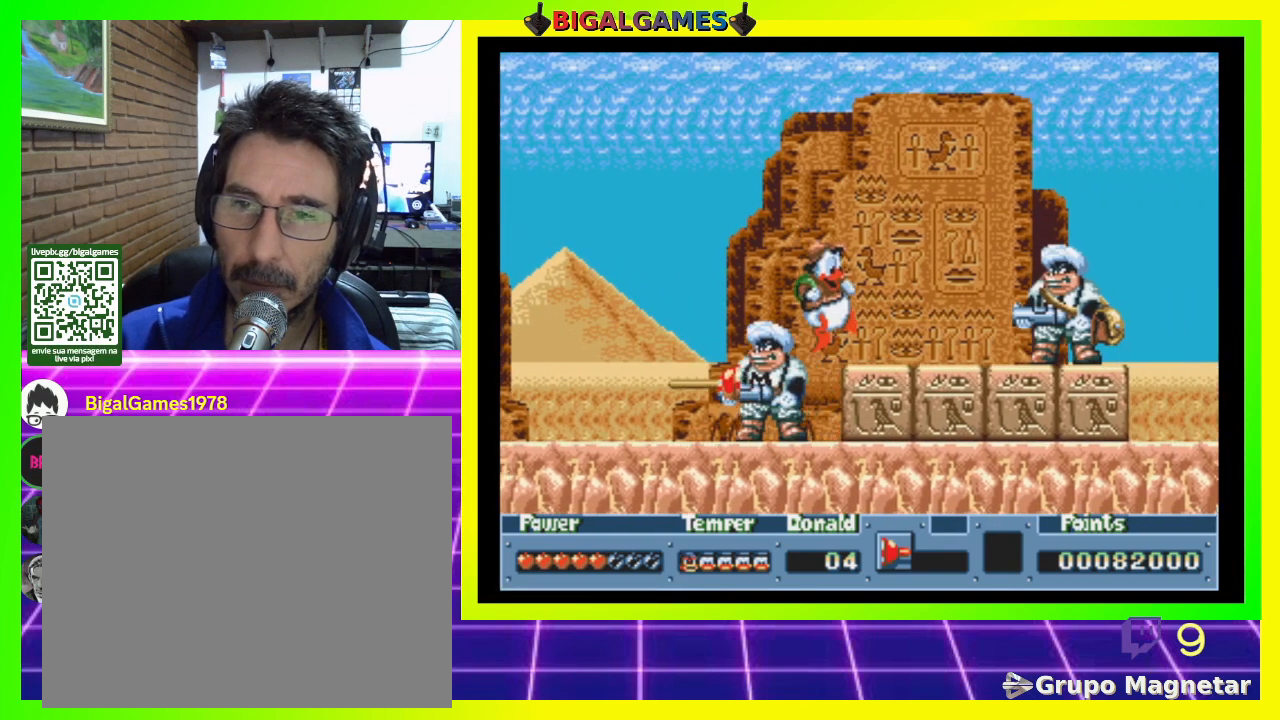
{"buttons": ["DPAD_RIGHT"], "right_stick": "center", "events": [[267, "CROSS", "down"], [333, "CROSS", "up"]]}
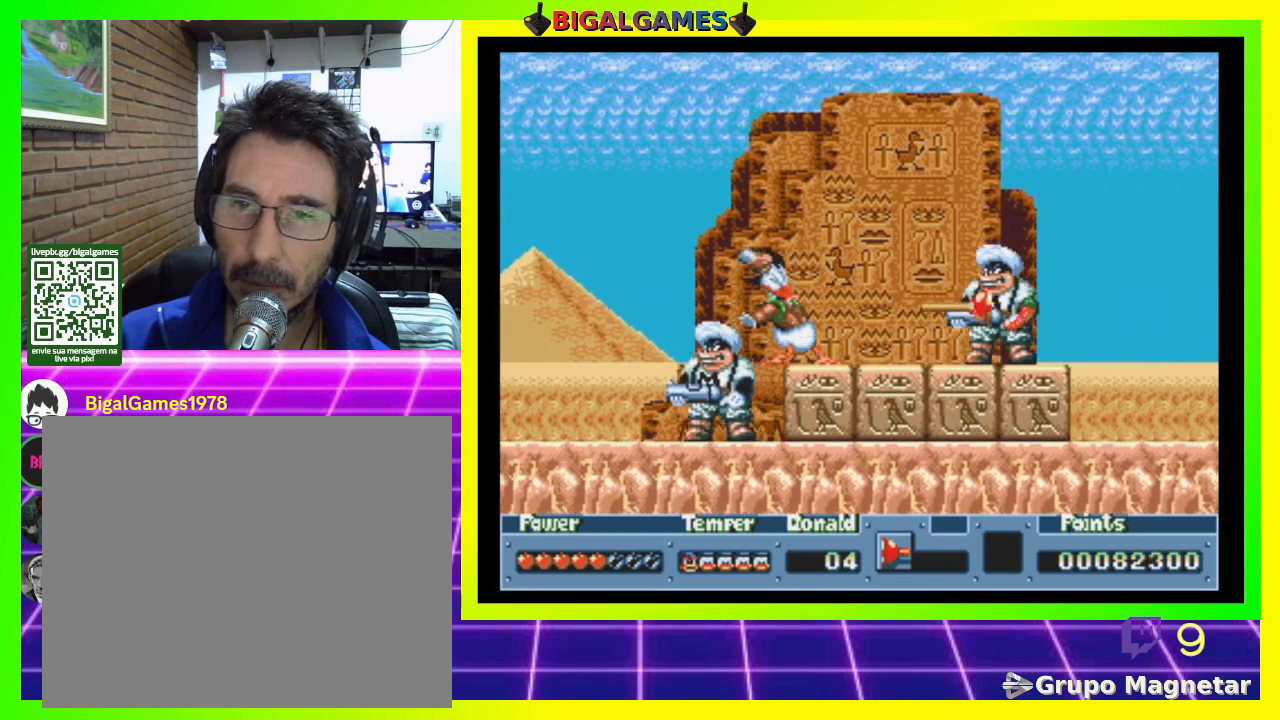
{"buttons": ["DPAD_RIGHT"], "right_stick": "center", "events": []}
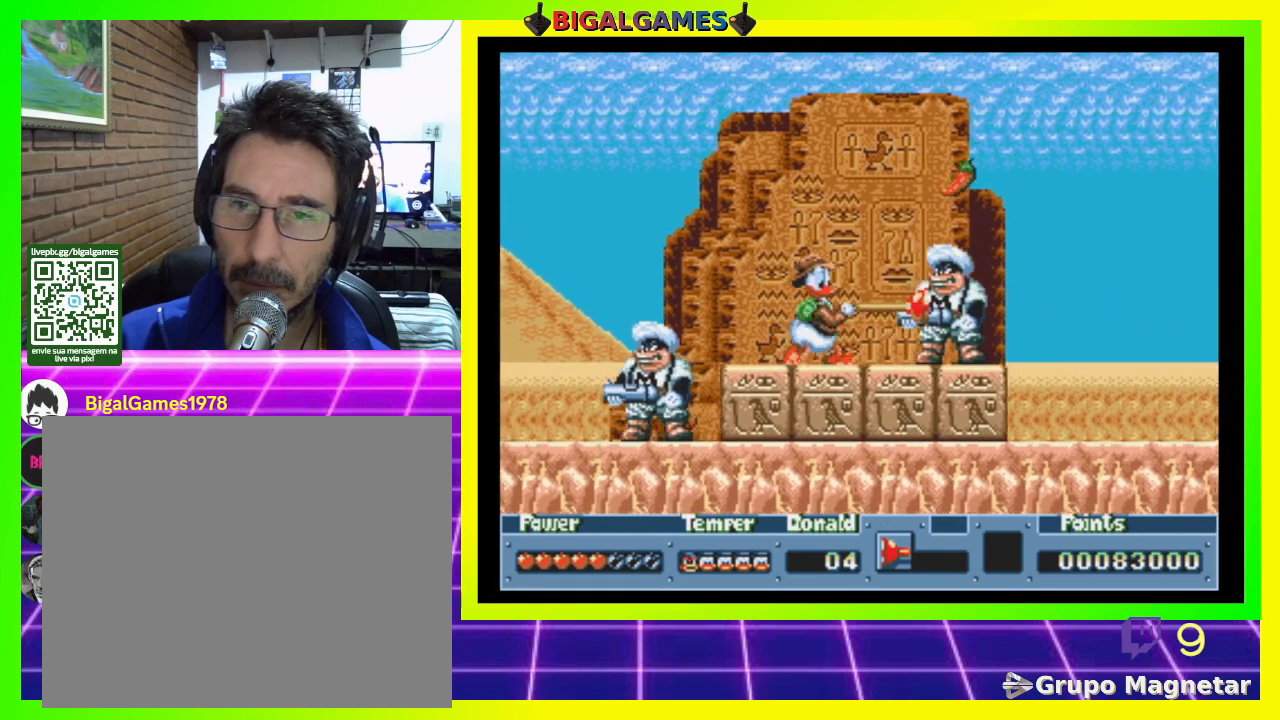
{"buttons": ["DPAD_DOWN"], "right_stick": "center", "events": [[33, "DPAD_DOWN", "down"], [100, "CIRCLE", "down"], [100, "DPAD_RIGHT", "up"], [267, "CIRCLE", "up"]]}
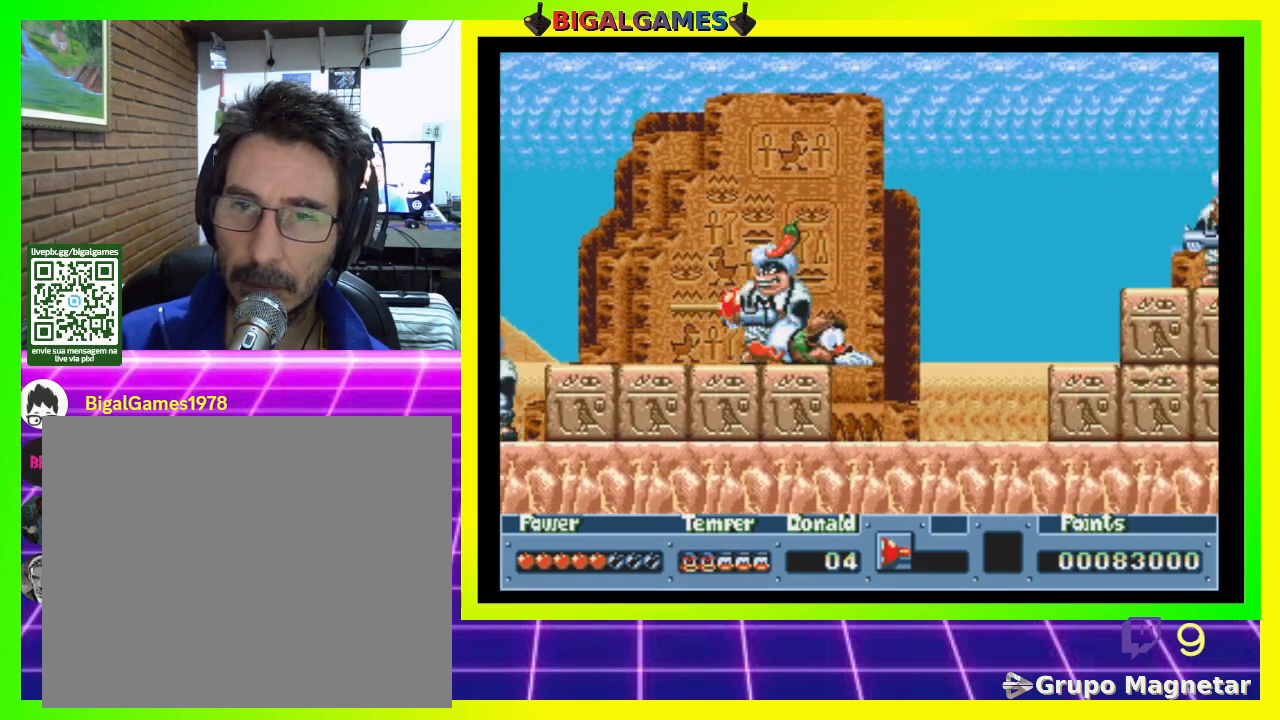
{"buttons": [], "right_stick": "center", "events": [[367, "DPAD_DOWN", "up"]]}
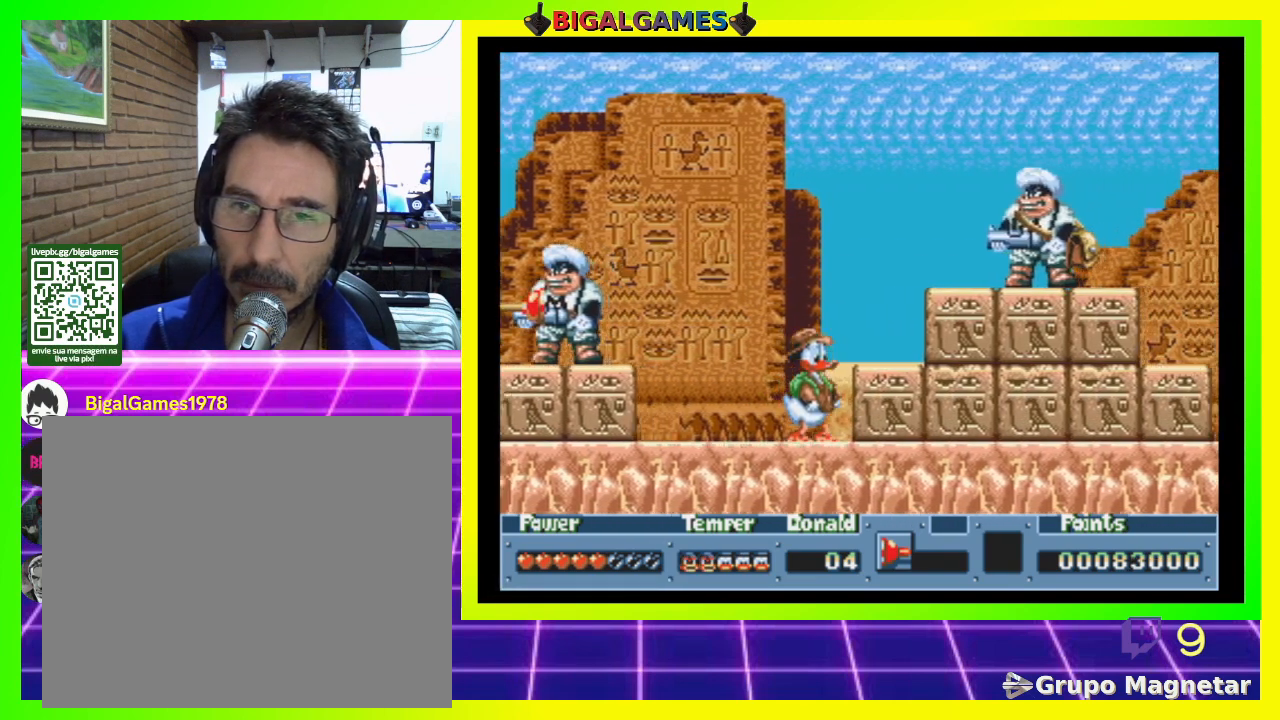
{"buttons": ["DPAD_RIGHT"], "right_stick": "center", "events": [[200, "DPAD_RIGHT", "down"]]}
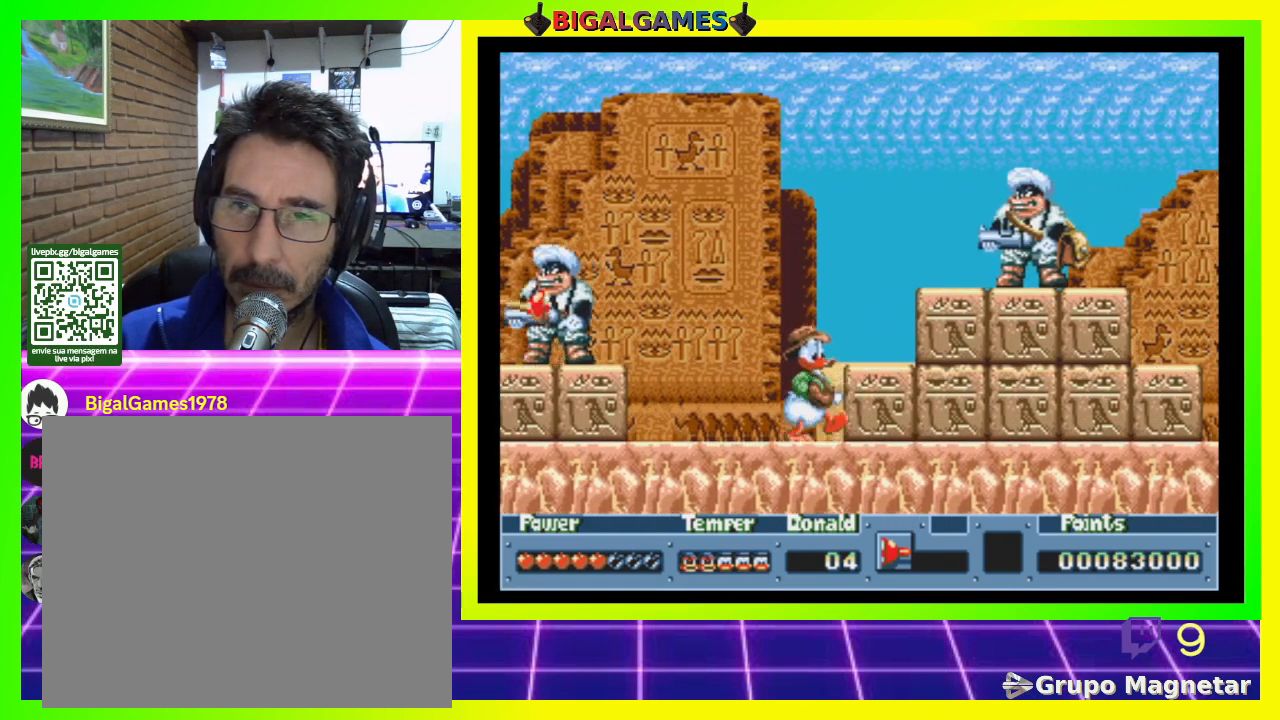
{"buttons": ["DPAD_RIGHT"], "right_stick": "center", "events": []}
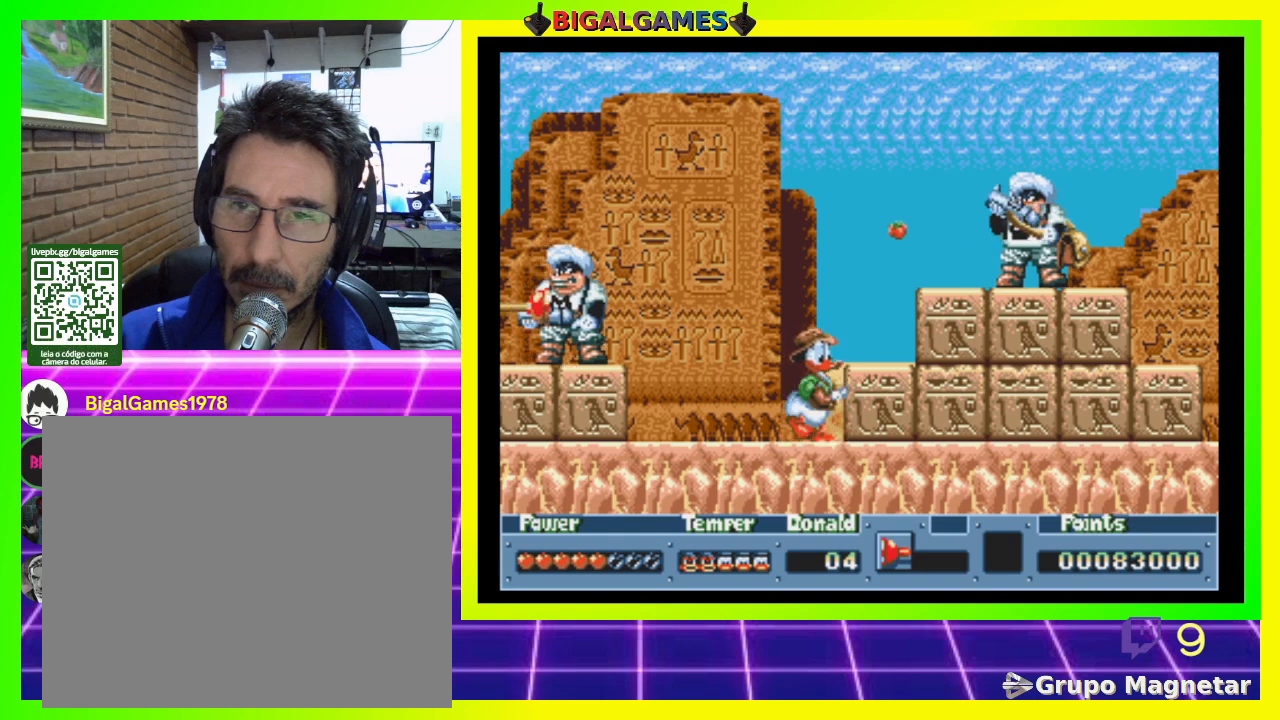
{"buttons": ["CIRCLE", "DPAD_RIGHT"], "right_stick": "center", "events": [[400, "CIRCLE", "down"]]}
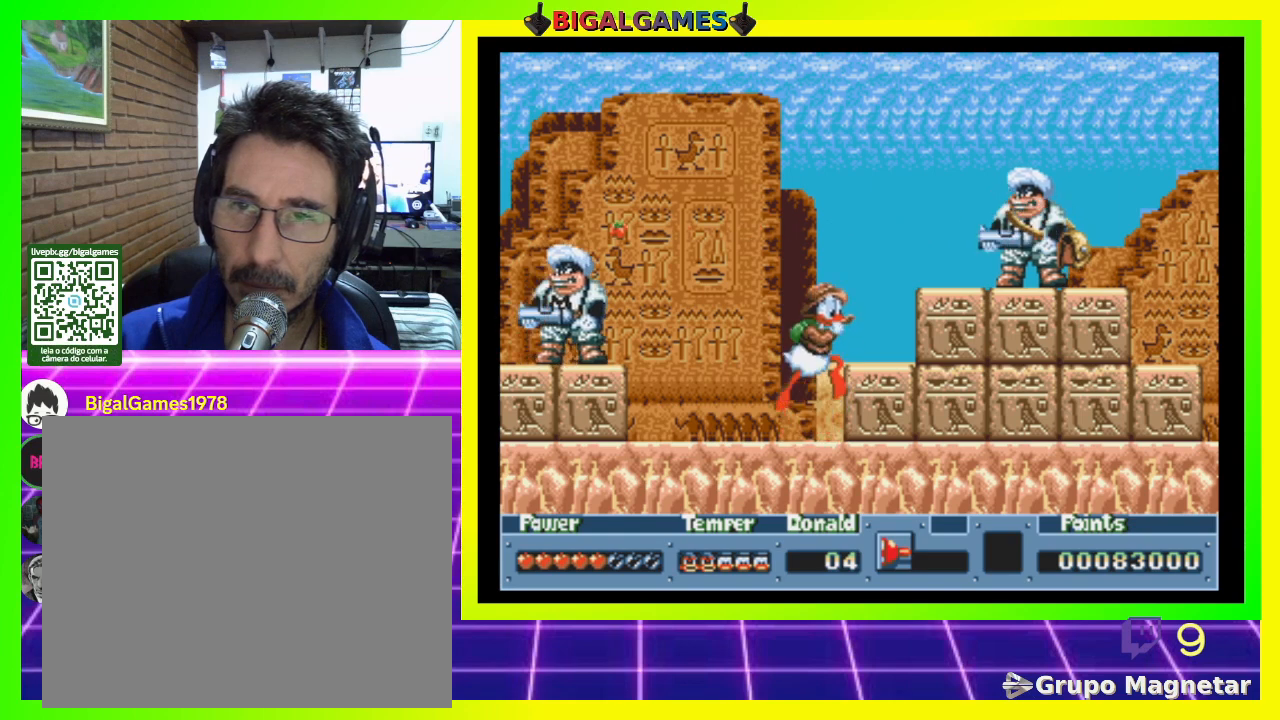
{"buttons": ["DPAD_RIGHT"], "right_stick": "center", "events": [[67, "CIRCLE", "up"], [167, "CROSS", "down"], [300, "CROSS", "up"]]}
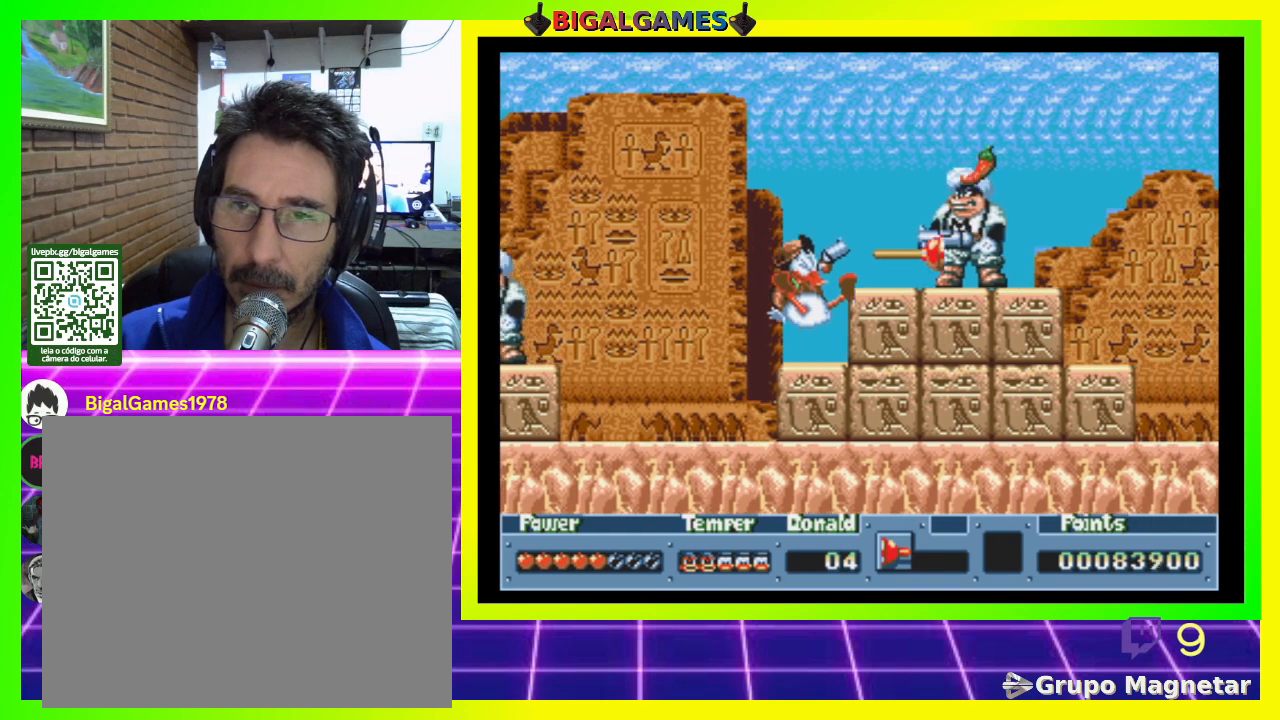
{"buttons": ["DPAD_RIGHT"], "right_stick": "center", "events": [[200, "CIRCLE", "down"], [367, "CIRCLE", "up"]]}
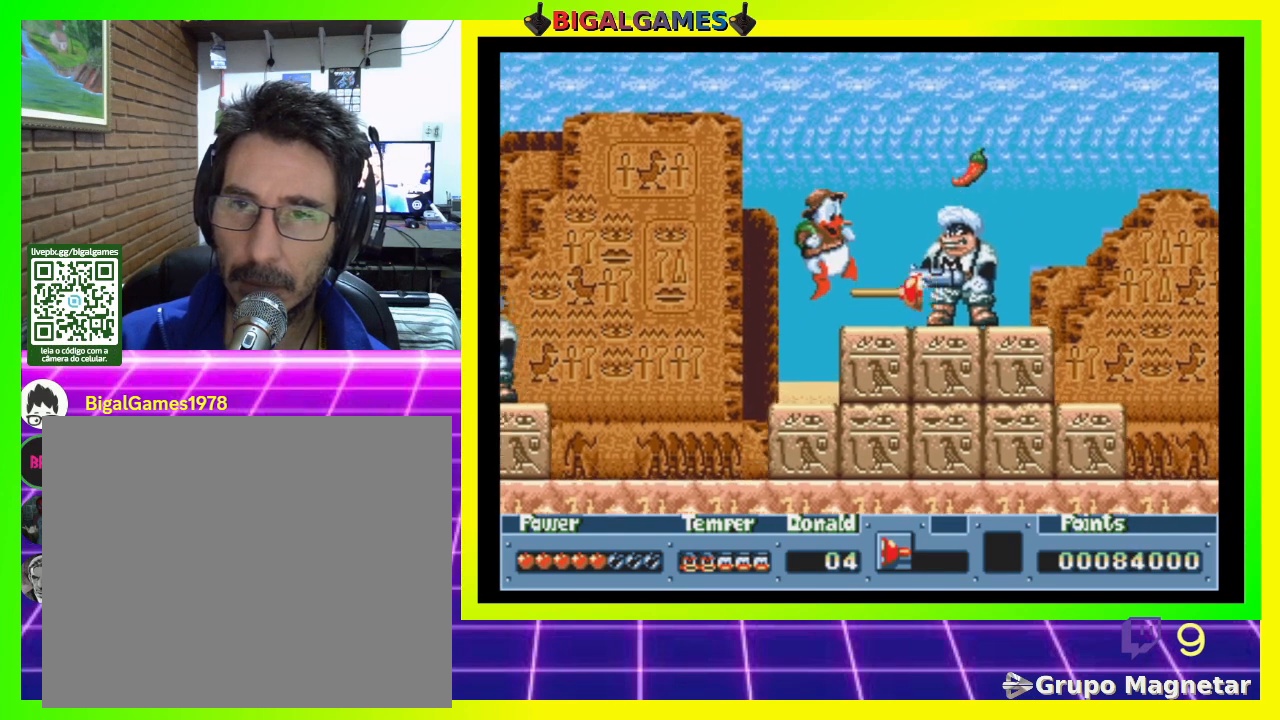
{"buttons": ["CIRCLE", "DPAD_DOWN"], "right_stick": "center", "events": [[133, "DPAD_RIGHT", "up"], [300, "DPAD_DOWN", "down"], [433, "CIRCLE", "down"]]}
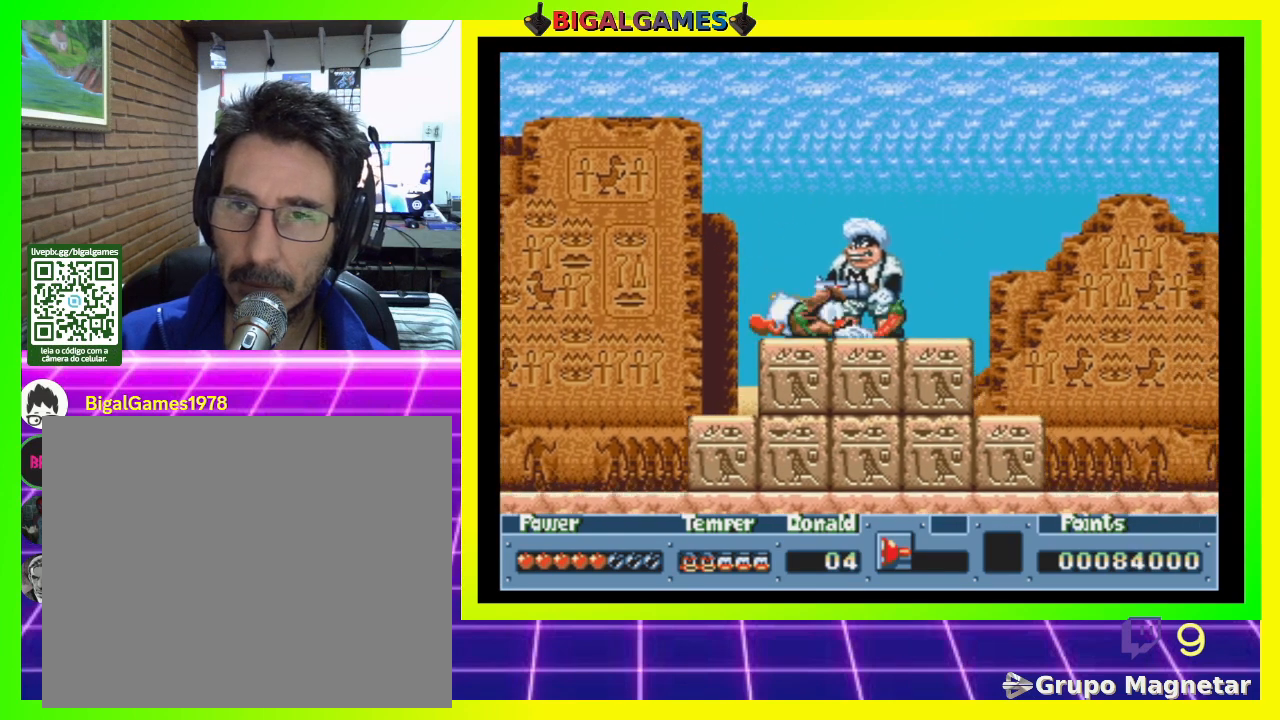
{"buttons": [], "right_stick": "center", "events": [[67, "CIRCLE", "up"], [500, "DPAD_DOWN", "up"]]}
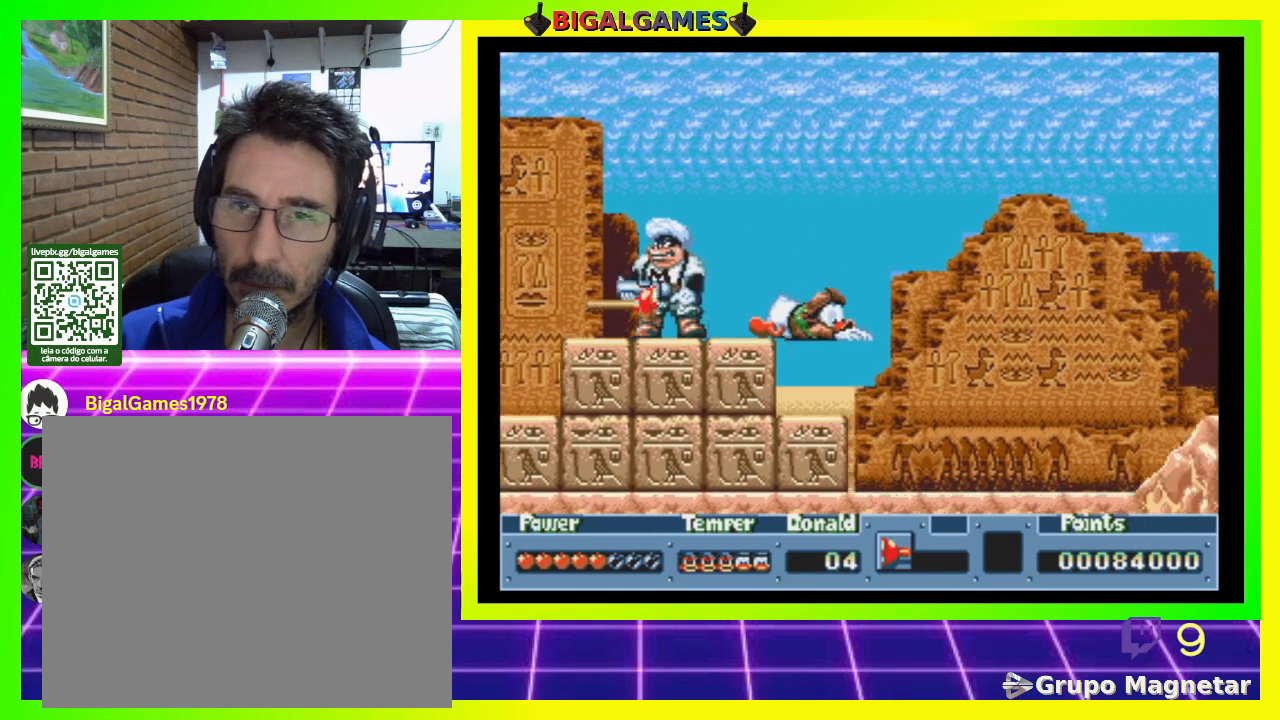
{"buttons": ["DPAD_RIGHT"], "right_stick": "center", "events": [[133, "DPAD_RIGHT", "down"], [333, "CROSS", "down"], [433, "CROSS", "up"]]}
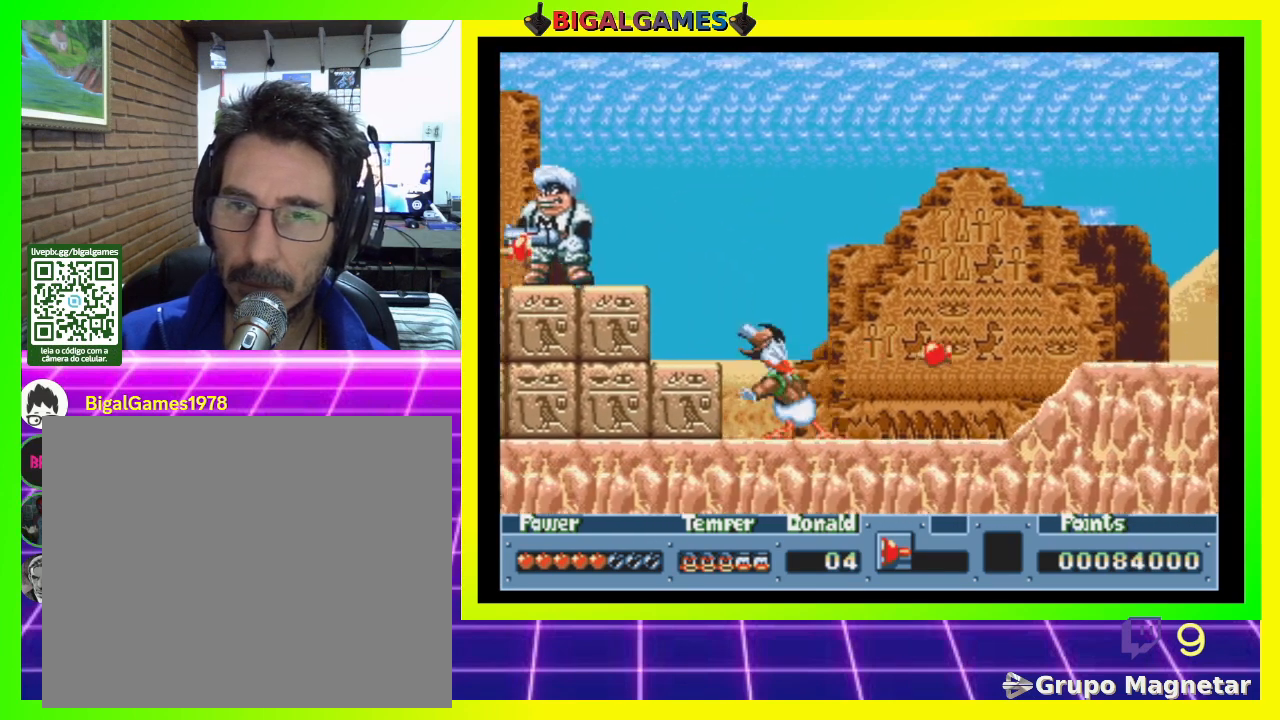
{"buttons": ["DPAD_RIGHT"], "right_stick": "center", "events": [[300, "CIRCLE", "down"], [400, "CIRCLE", "up"]]}
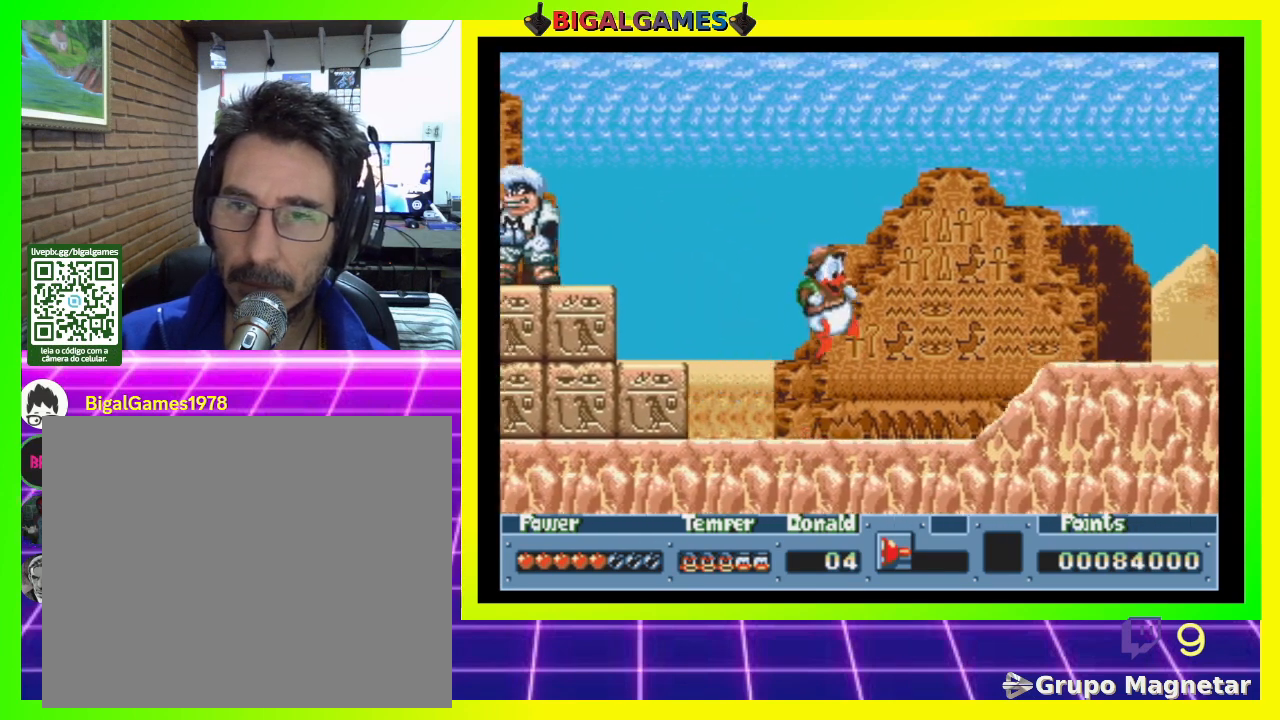
{"buttons": ["DPAD_RIGHT"], "right_stick": "center", "events": [[267, "CROSS", "down"], [367, "CROSS", "up"]]}
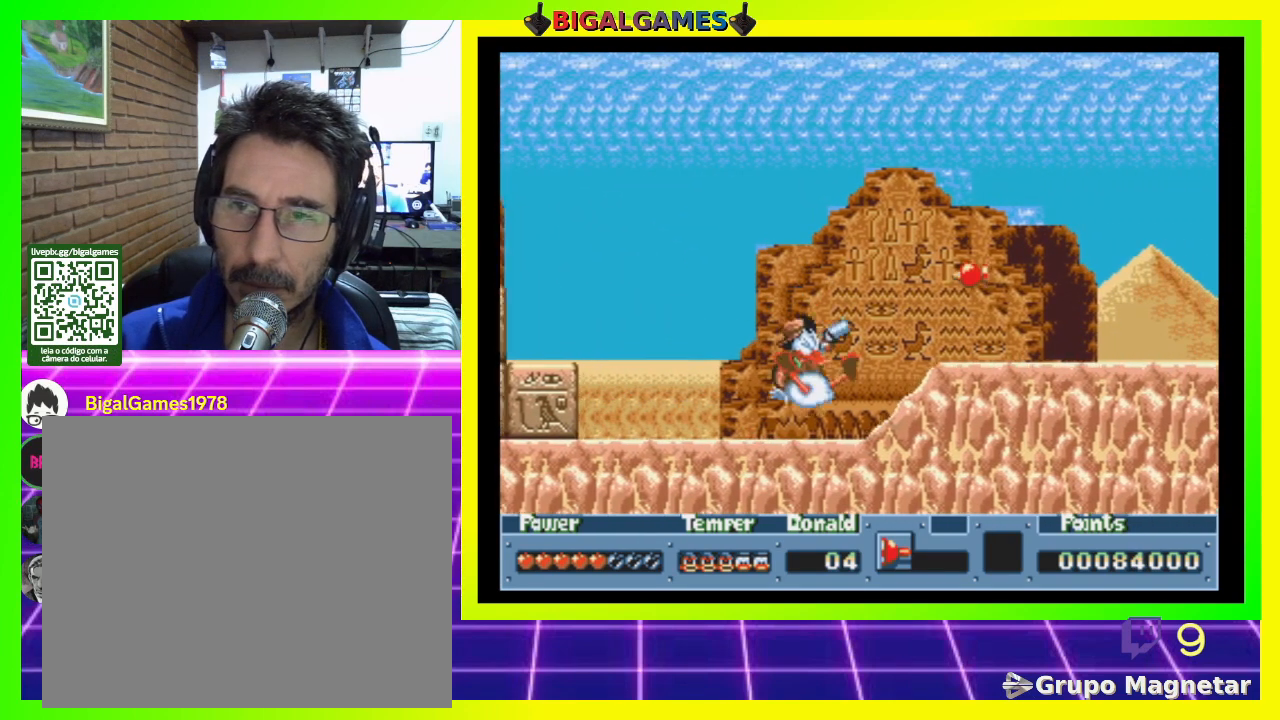
{"buttons": ["DPAD_RIGHT"], "right_stick": "center", "events": [[300, "CIRCLE", "down"], [500, "CIRCLE", "up"]]}
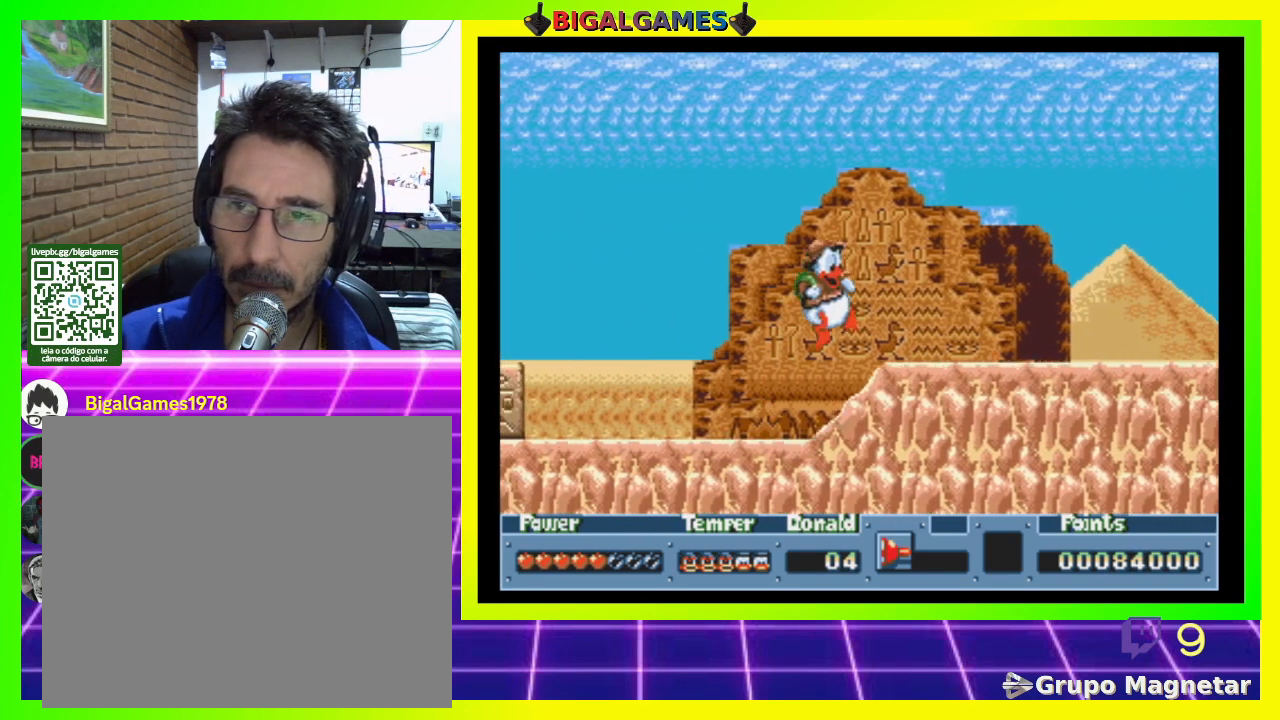
{"buttons": ["DPAD_RIGHT"], "right_stick": "center", "events": []}
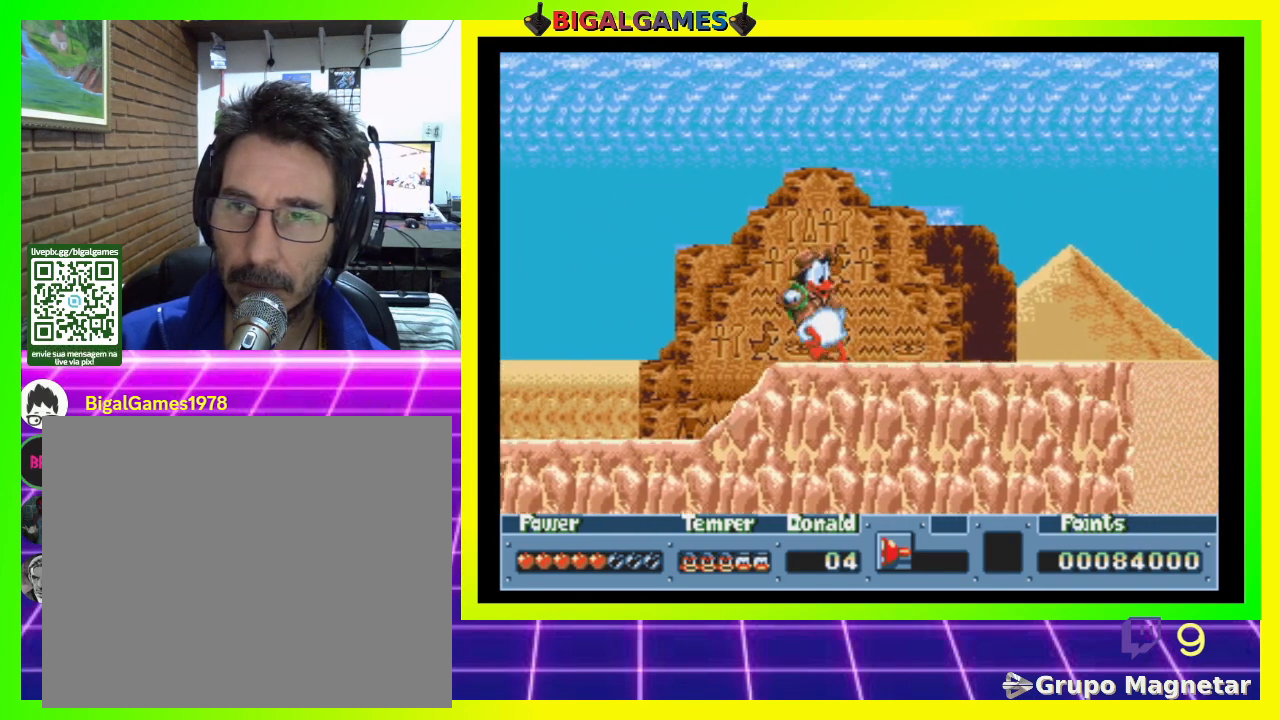
{"buttons": ["DPAD_RIGHT"], "right_stick": "center", "events": [[233, "CROSS", "down"], [367, "CROSS", "up"]]}
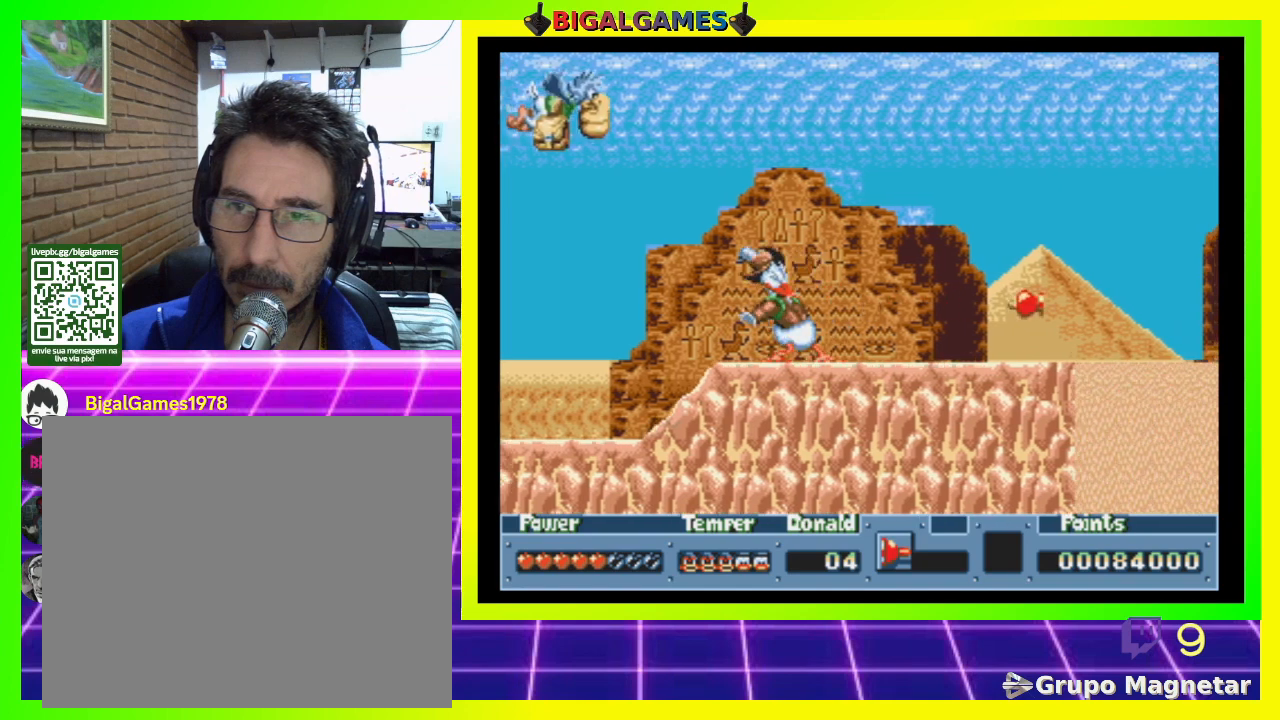
{"buttons": ["DPAD_RIGHT"], "right_stick": "center", "events": []}
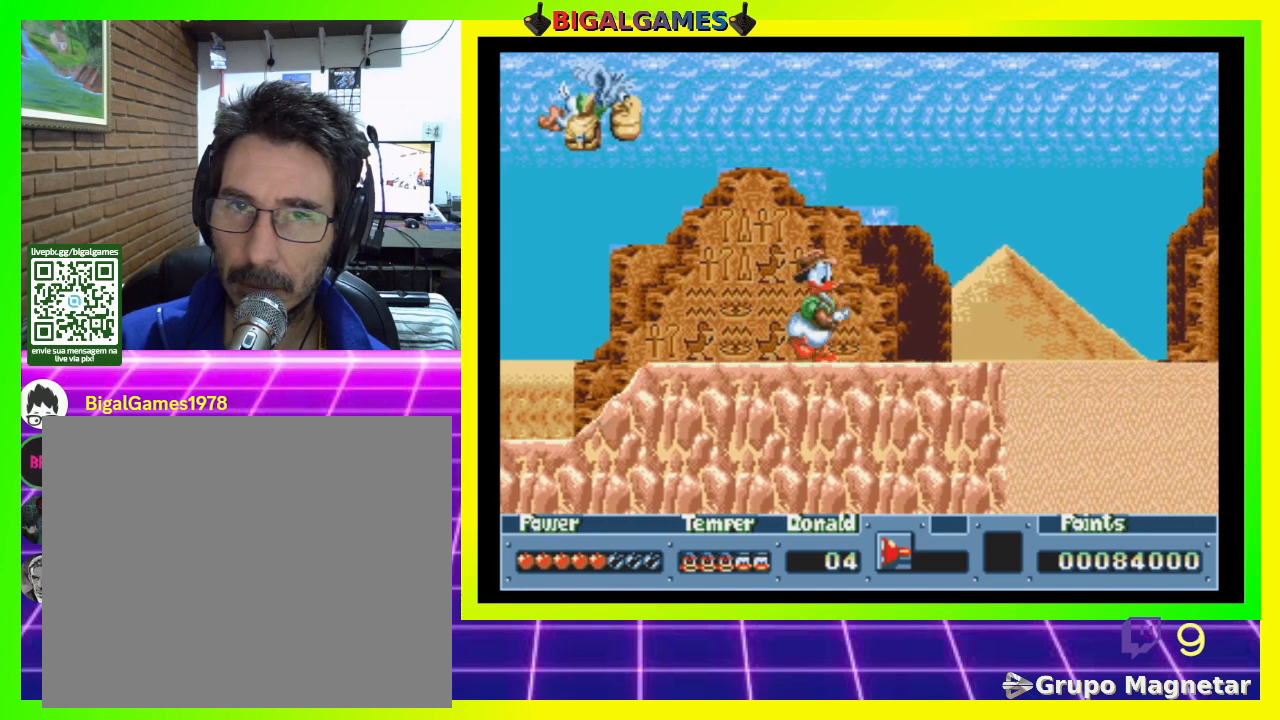
{"buttons": [], "right_stick": "center", "events": [[67, "DPAD_RIGHT", "up"]]}
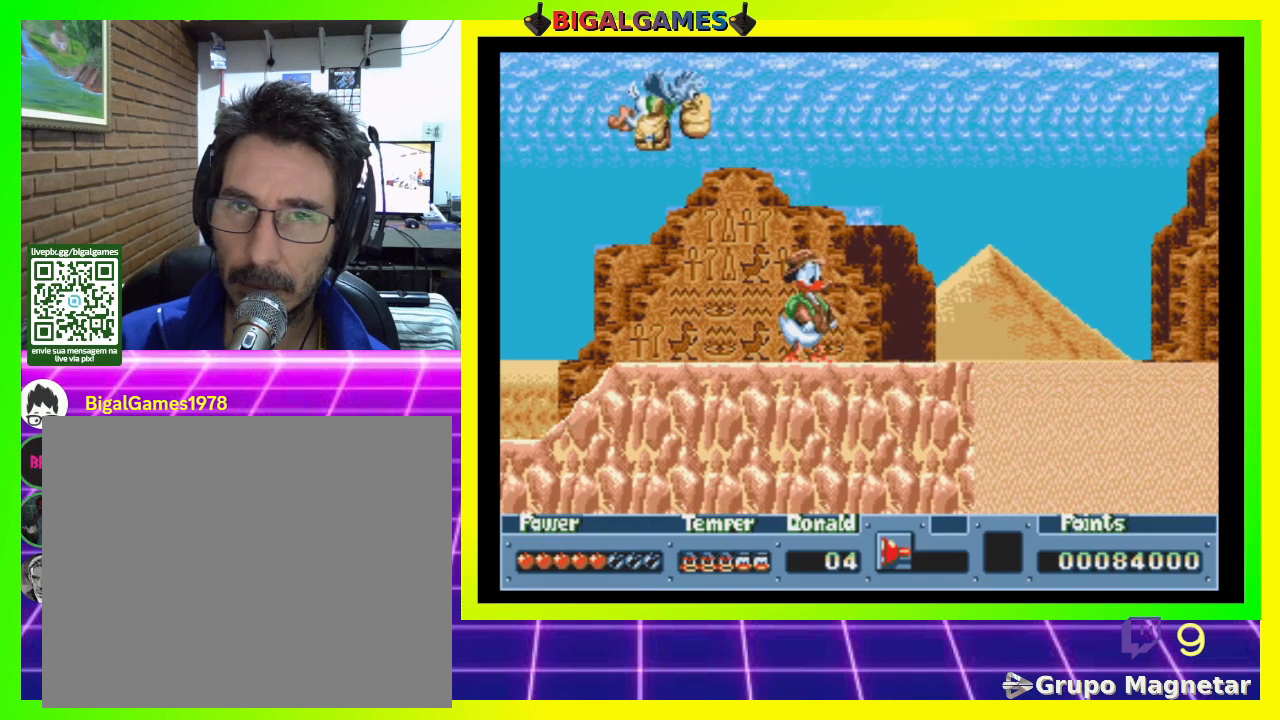
{"buttons": [], "right_stick": "center", "events": []}
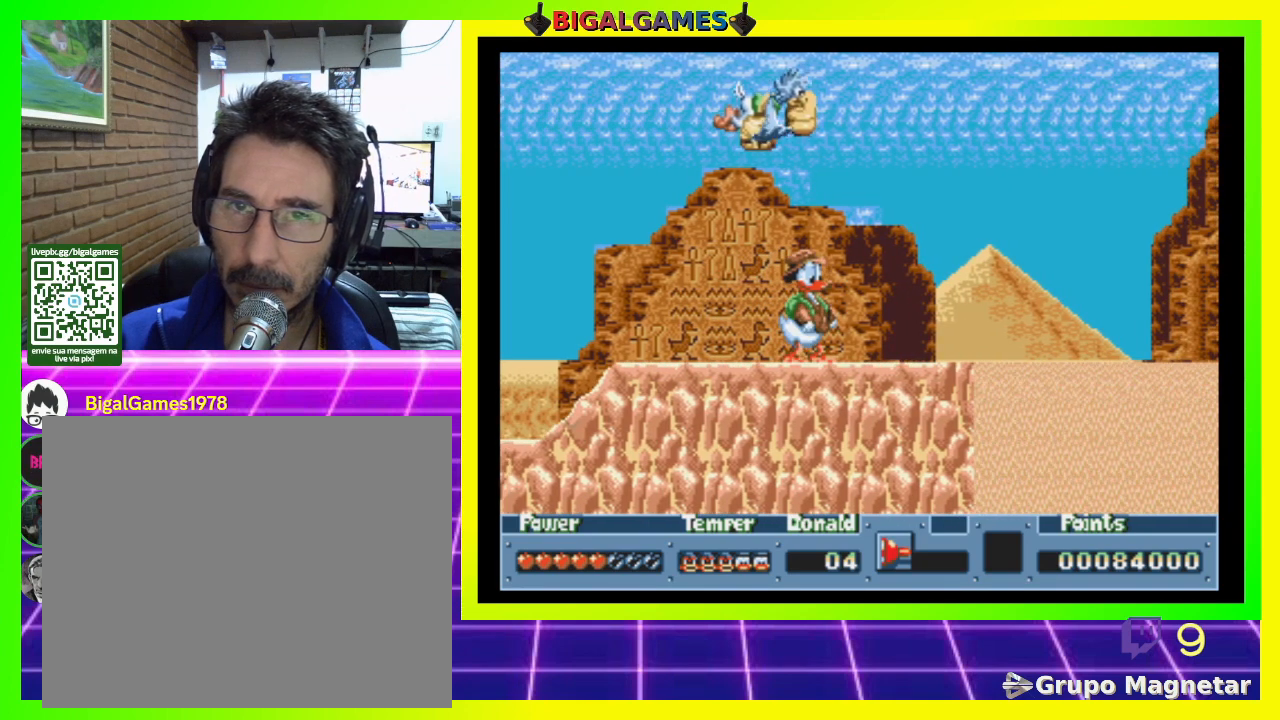
{"buttons": ["DPAD_RIGHT"], "right_stick": "center", "events": [[67, "DPAD_UP", "down"], [133, "CROSS", "down"], [233, "CROSS", "up"], [300, "DPAD_UP", "up"], [400, "DPAD_RIGHT", "down"]]}